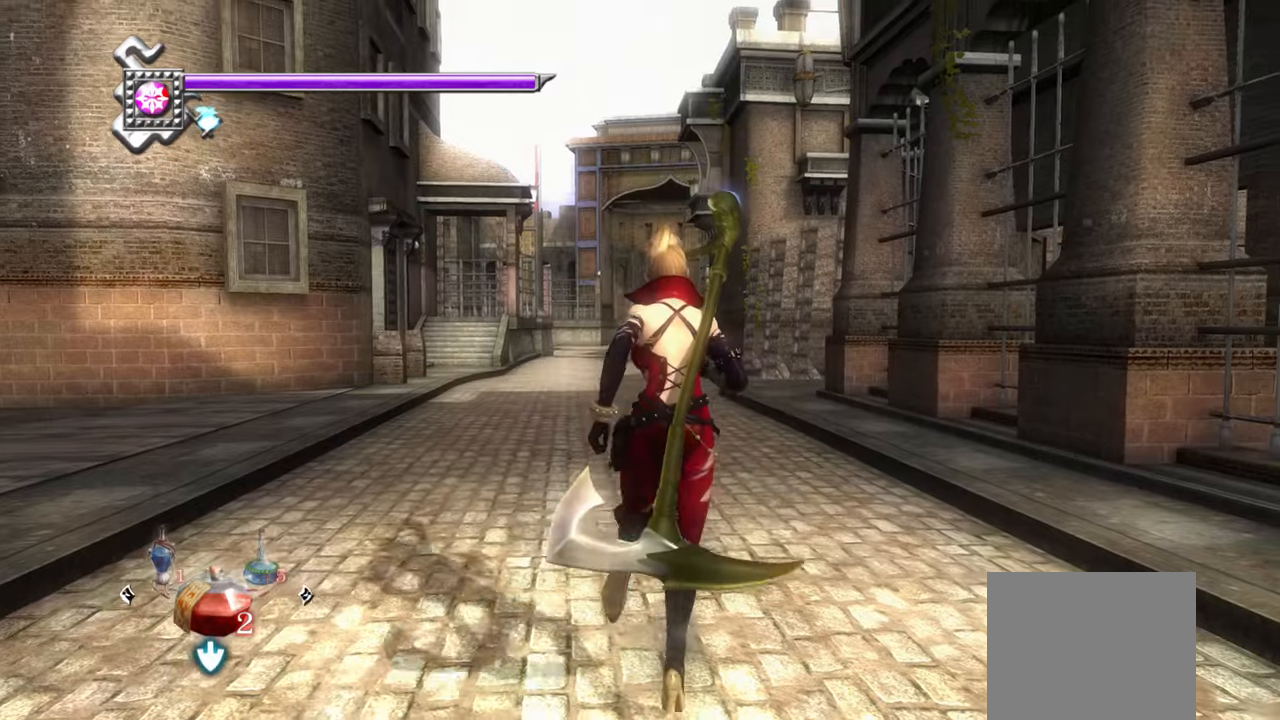
Gameplay with a controller (PlayStation layout); each line is a JSON object with the inputs held at the frame after it. "events" lists button and stick changes between this image and that frame as [ms after this image, input, new state], when the widget could be followed in between.
{"buttons": [], "left_stick": "up", "right_stick": "center", "events": [[200, "CROSS", "down"], [200, "SQUARE", "down"], [350, "SQUARE", "up"], [366, "CROSS", "up"]]}
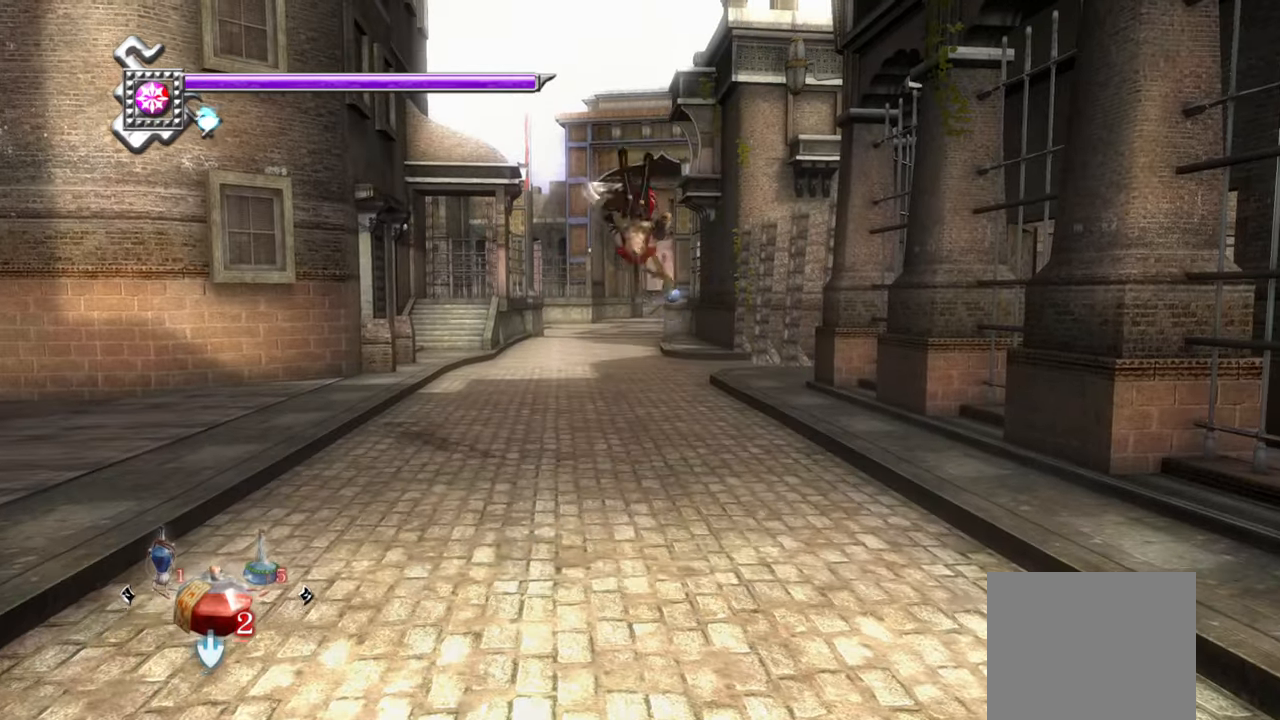
{"buttons": ["CROSS"], "left_stick": "up", "right_stick": "center", "events": [[366, "CROSS", "down"], [366, "SQUARE", "down"], [500, "SQUARE", "up"]]}
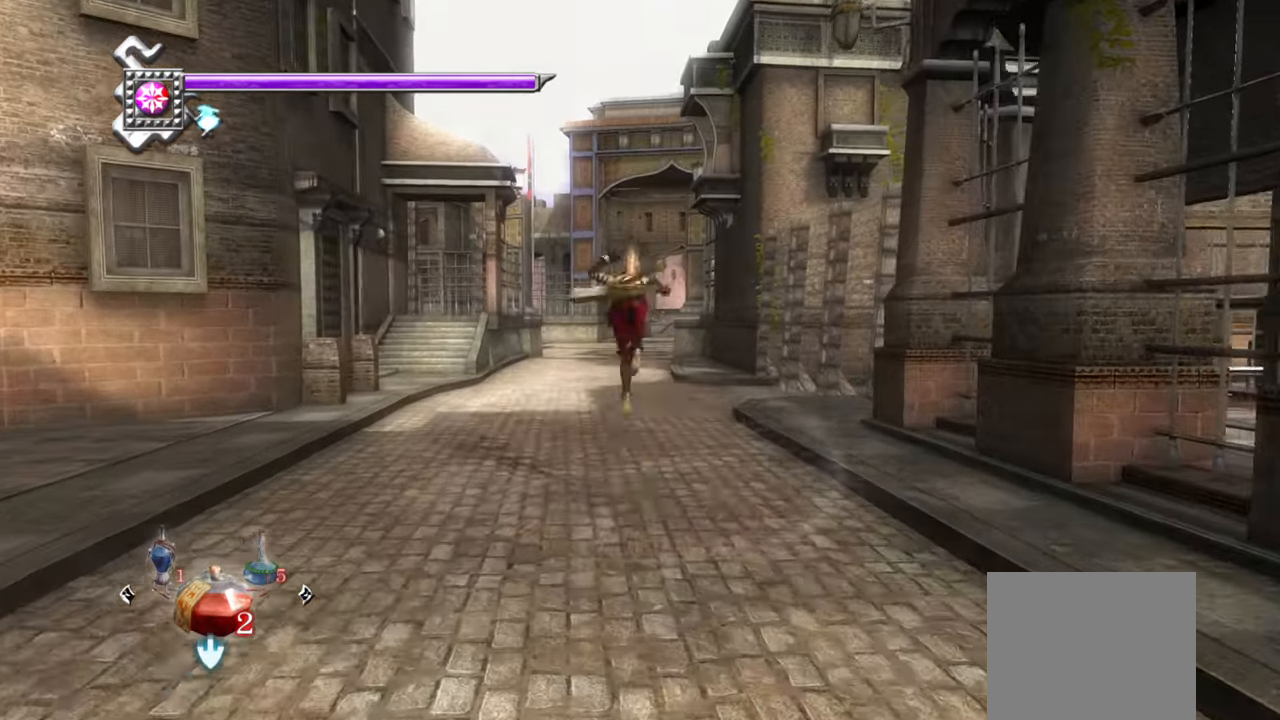
{"buttons": [], "left_stick": "up", "right_stick": "center", "events": [[16, "CROSS", "up"]]}
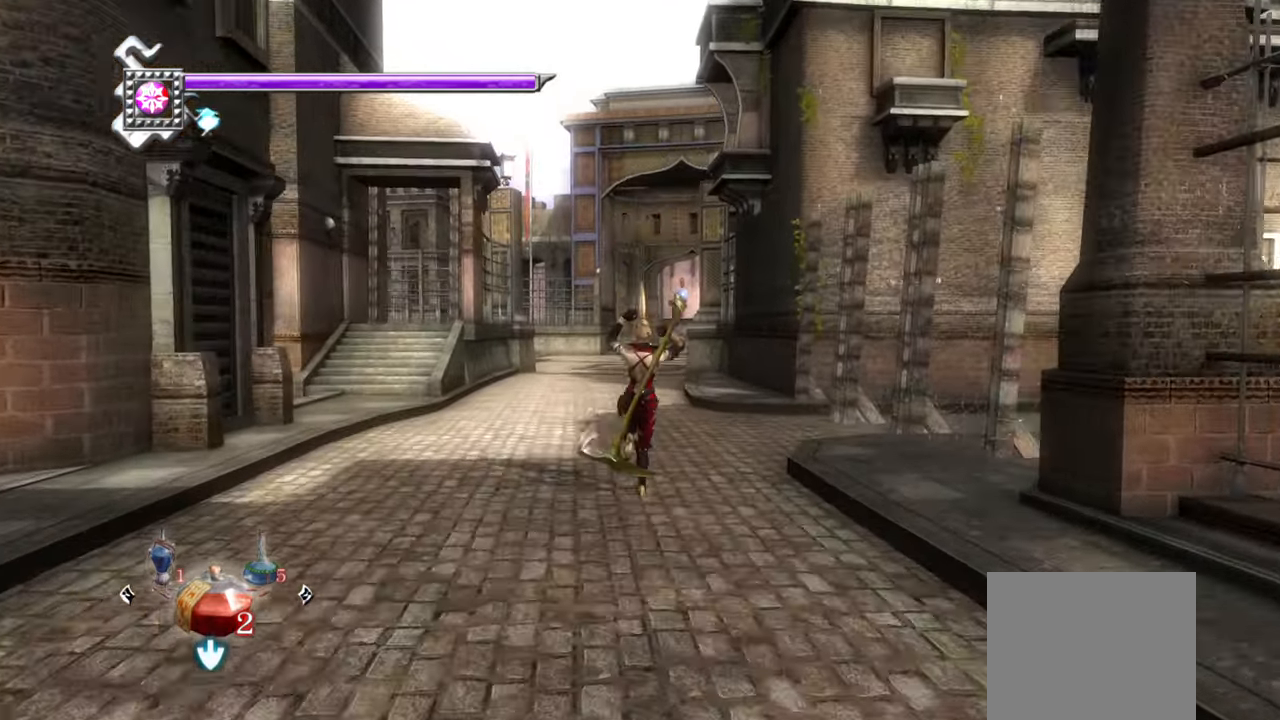
{"buttons": [], "left_stick": "up", "right_stick": "center", "events": [[33, "CROSS", "down"], [33, "SQUARE", "down"], [166, "CROSS", "up"], [166, "SQUARE", "up"]]}
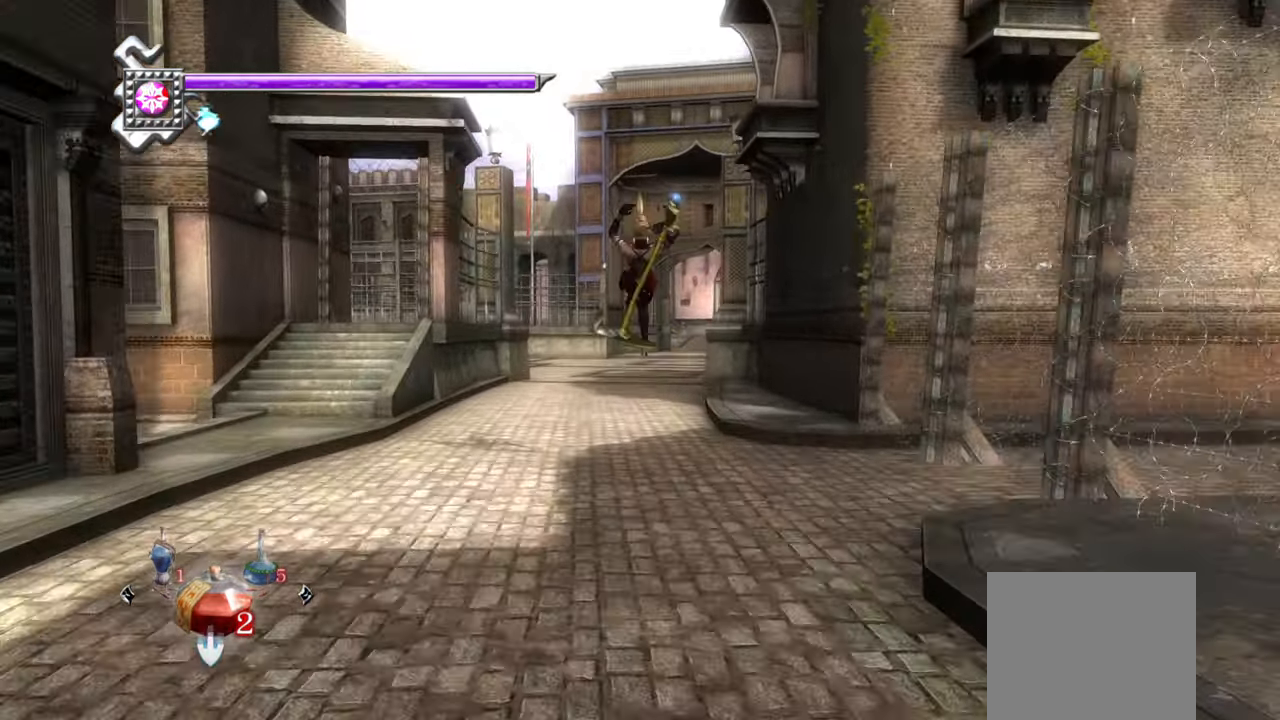
{"buttons": [], "left_stick": "up", "right_stick": "center", "events": [[200, "CROSS", "down"], [200, "SQUARE", "down"], [333, "CROSS", "up"], [333, "SQUARE", "up"]]}
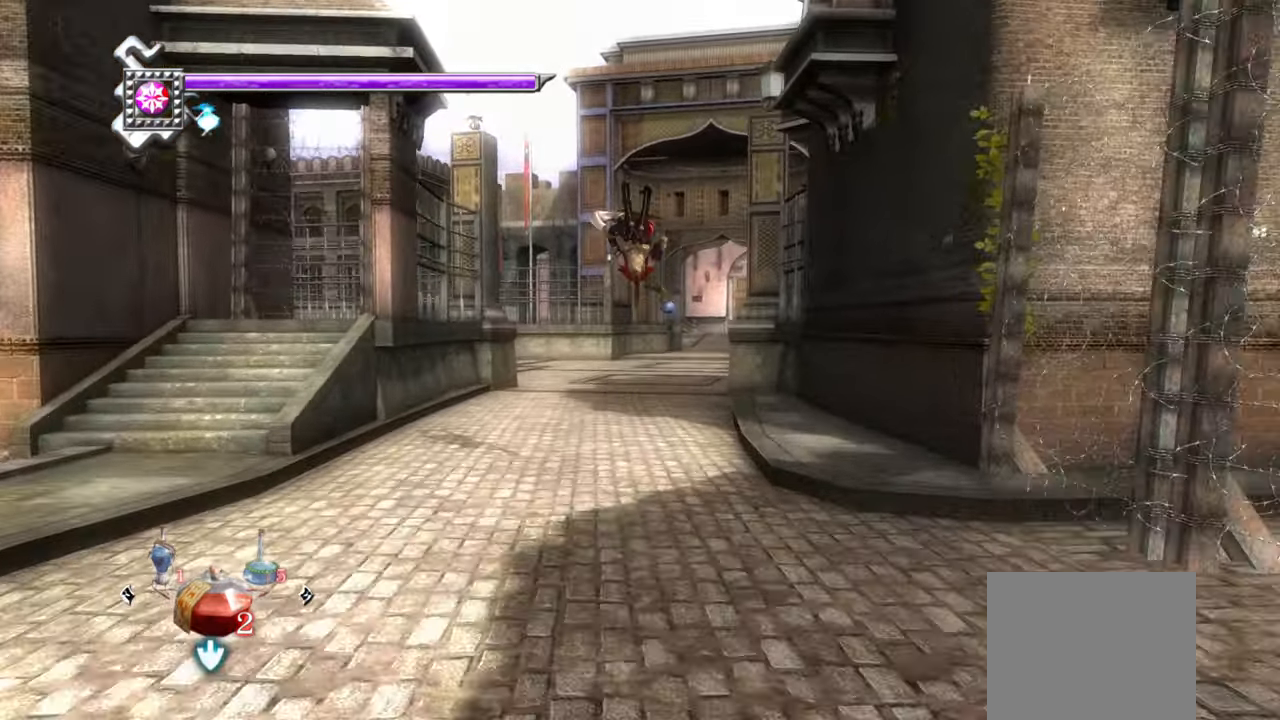
{"buttons": [], "left_stick": "up", "right_stick": "center", "events": []}
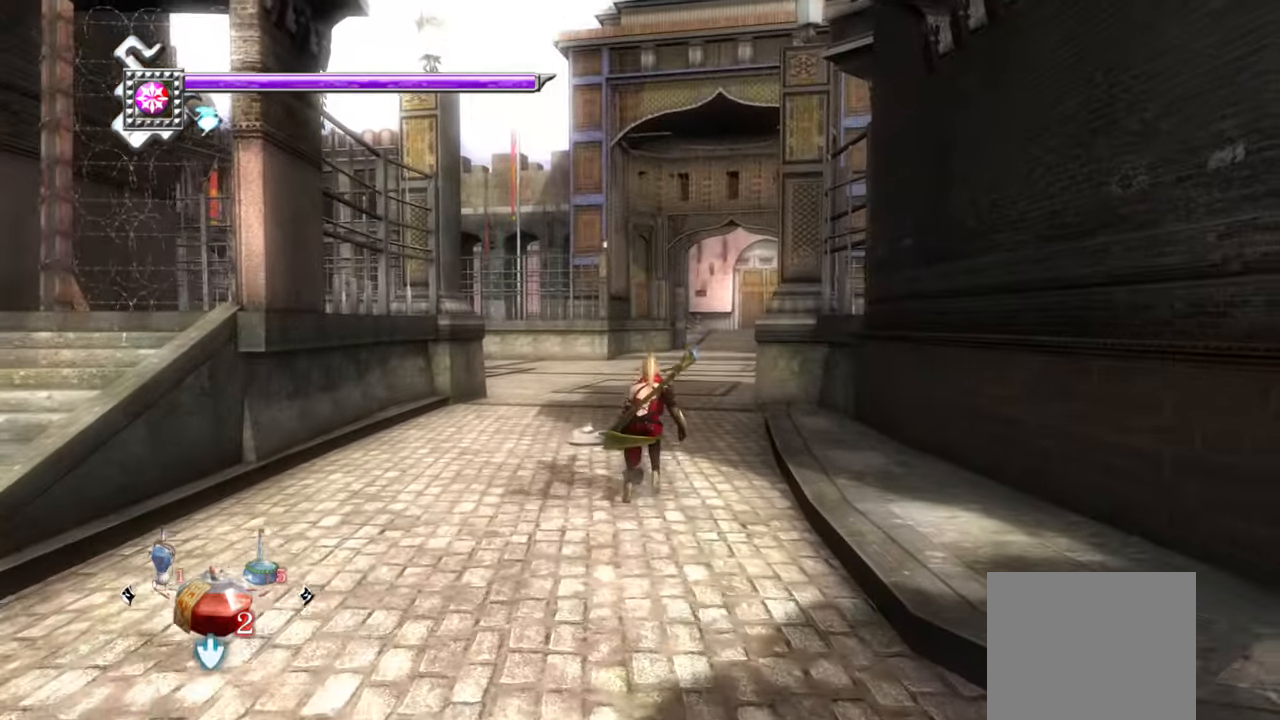
{"buttons": [], "left_stick": "up", "right_stick": "center", "events": []}
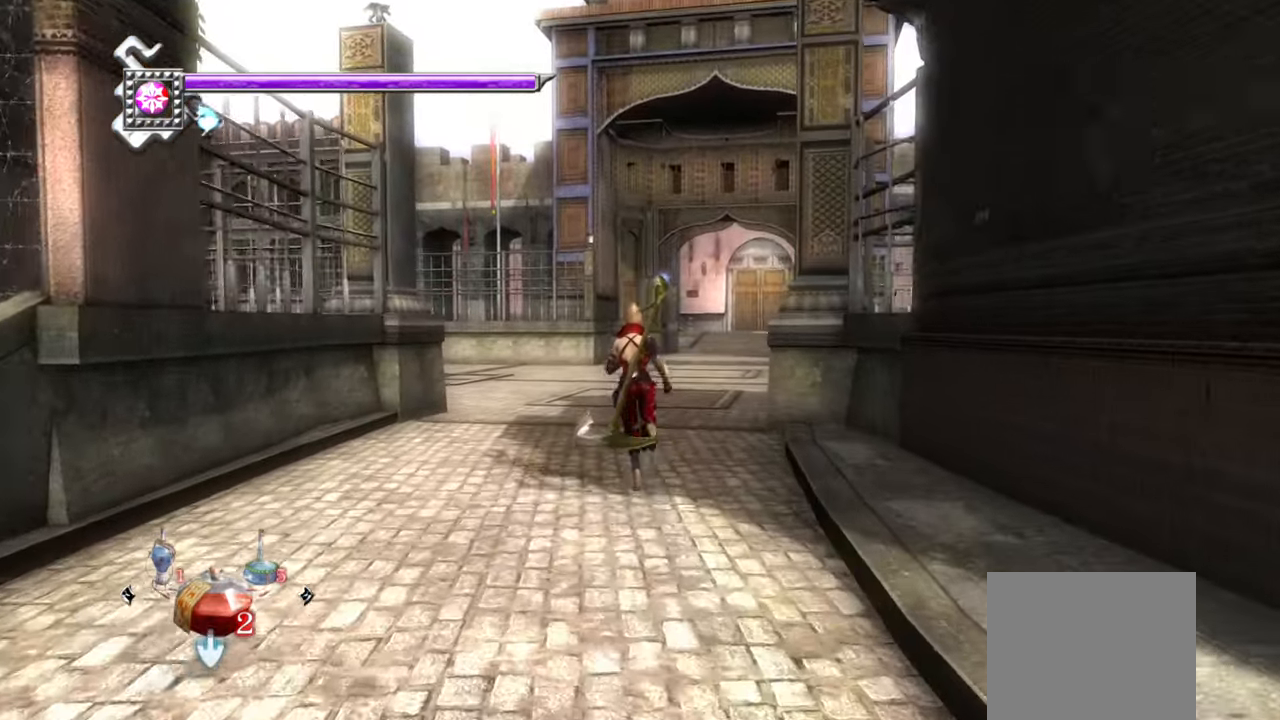
{"buttons": [], "left_stick": "up", "right_stick": "center", "events": []}
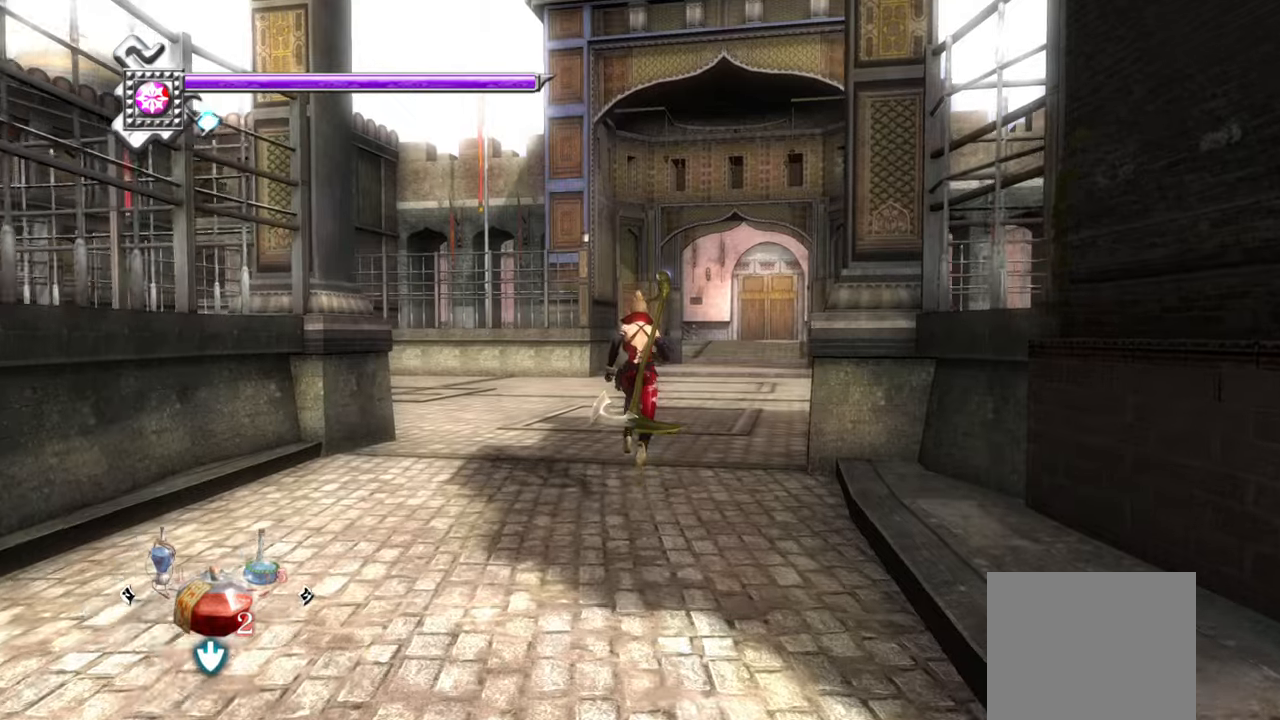
{"buttons": [], "left_stick": "up", "right_stick": "center", "events": [[217, "SQUARE", "down"], [233, "CROSS", "down"], [367, "SQUARE", "up"], [383, "CROSS", "up"]]}
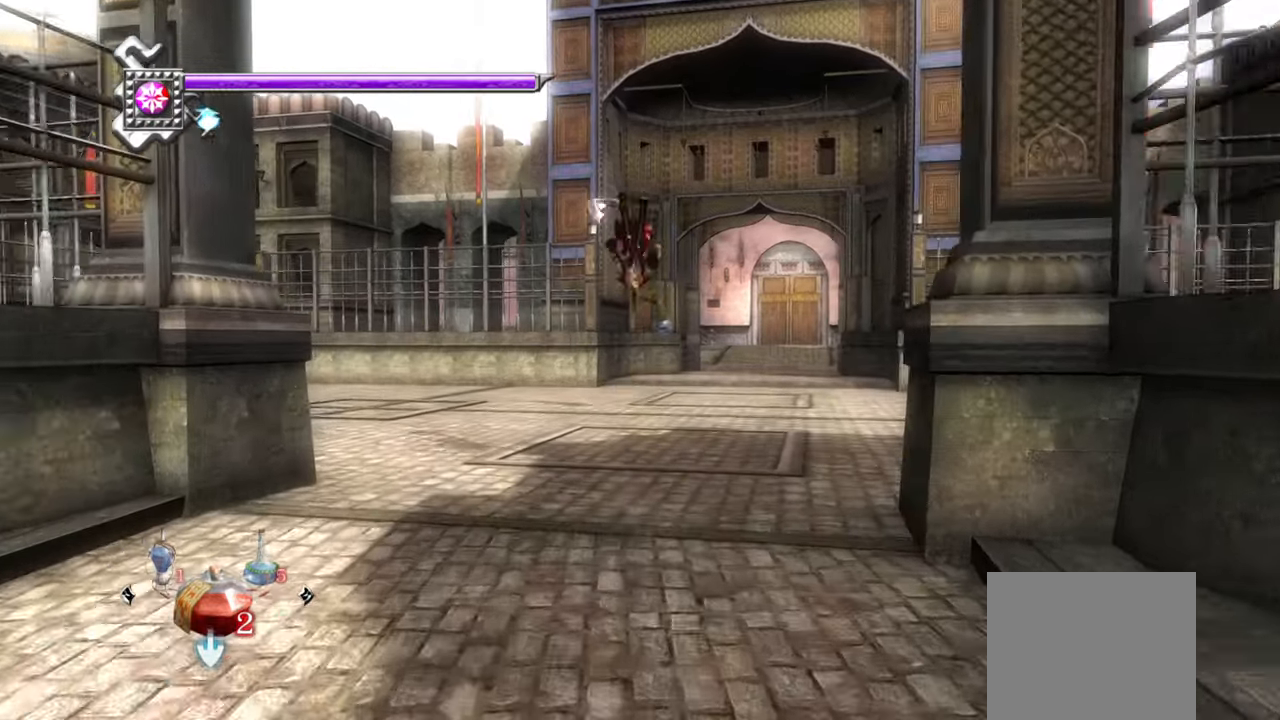
{"buttons": [], "left_stick": "up", "right_stick": "center", "events": []}
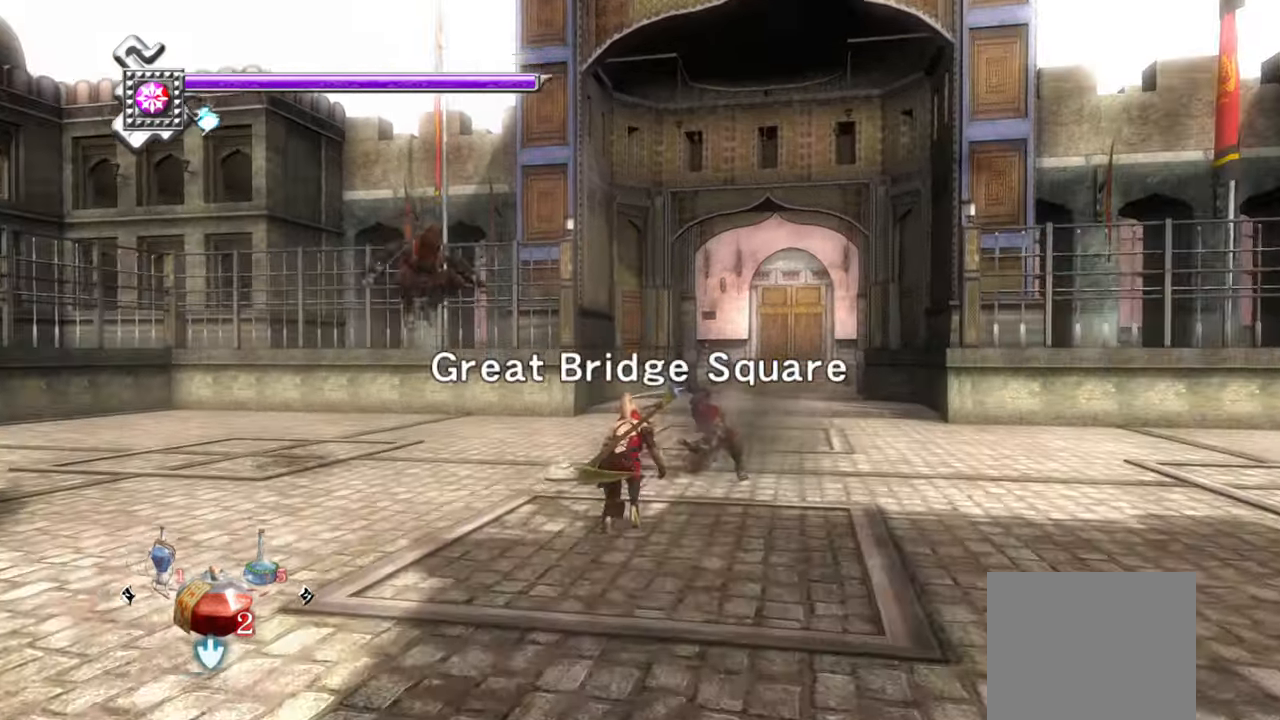
{"buttons": [], "left_stick": "up", "right_stick": "center", "events": [[183, "CIRCLE", "down"], [183, "TRIANGLE", "down"], [317, "TRIANGLE", "up"], [333, "CIRCLE", "up"]]}
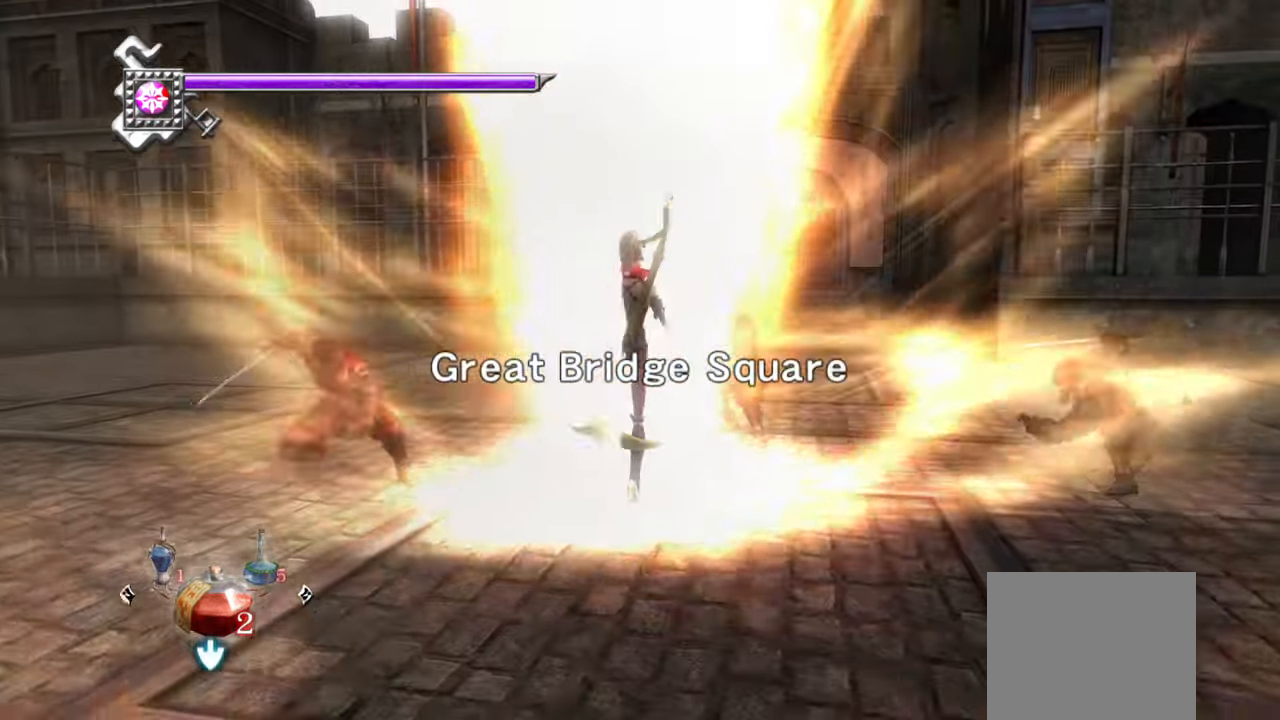
{"buttons": [], "left_stick": "up", "right_stick": "center", "events": []}
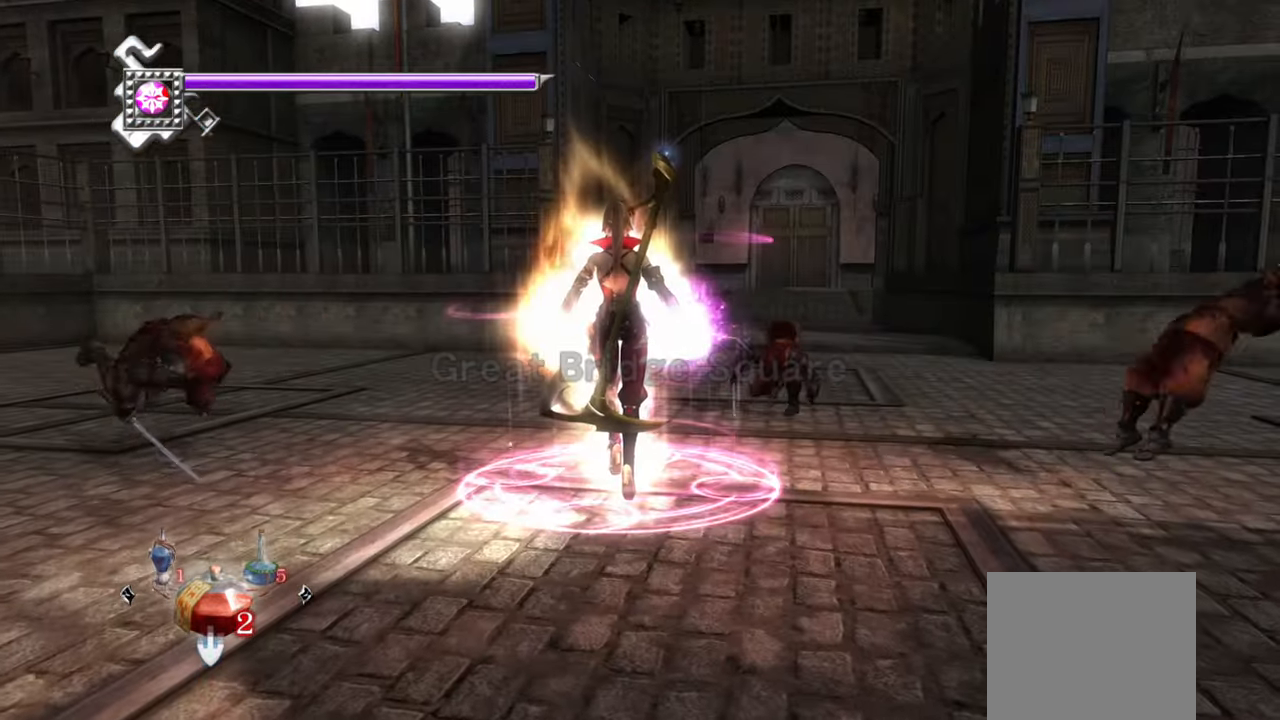
{"buttons": [], "left_stick": "up", "right_stick": "center", "events": []}
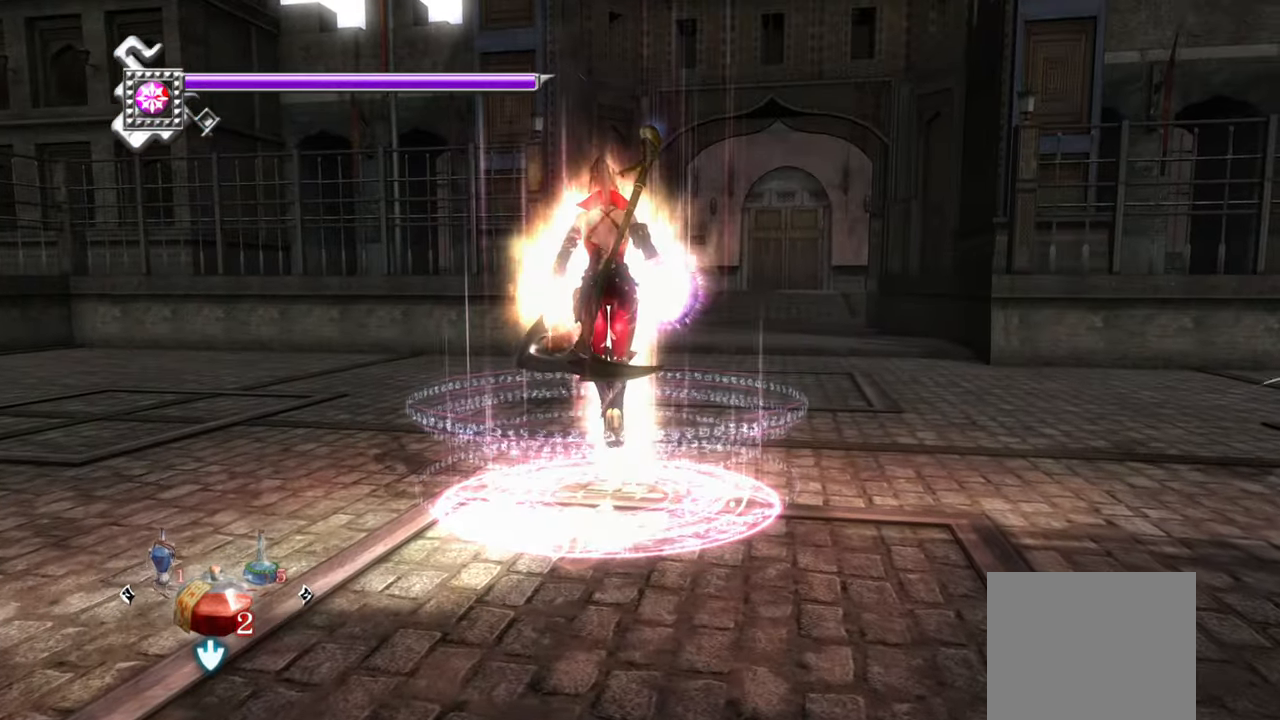
{"buttons": [], "left_stick": "up", "right_stick": "center", "events": [[150, "DPAD_DOWN", "down"], [233, "DPAD_DOWN", "up"]]}
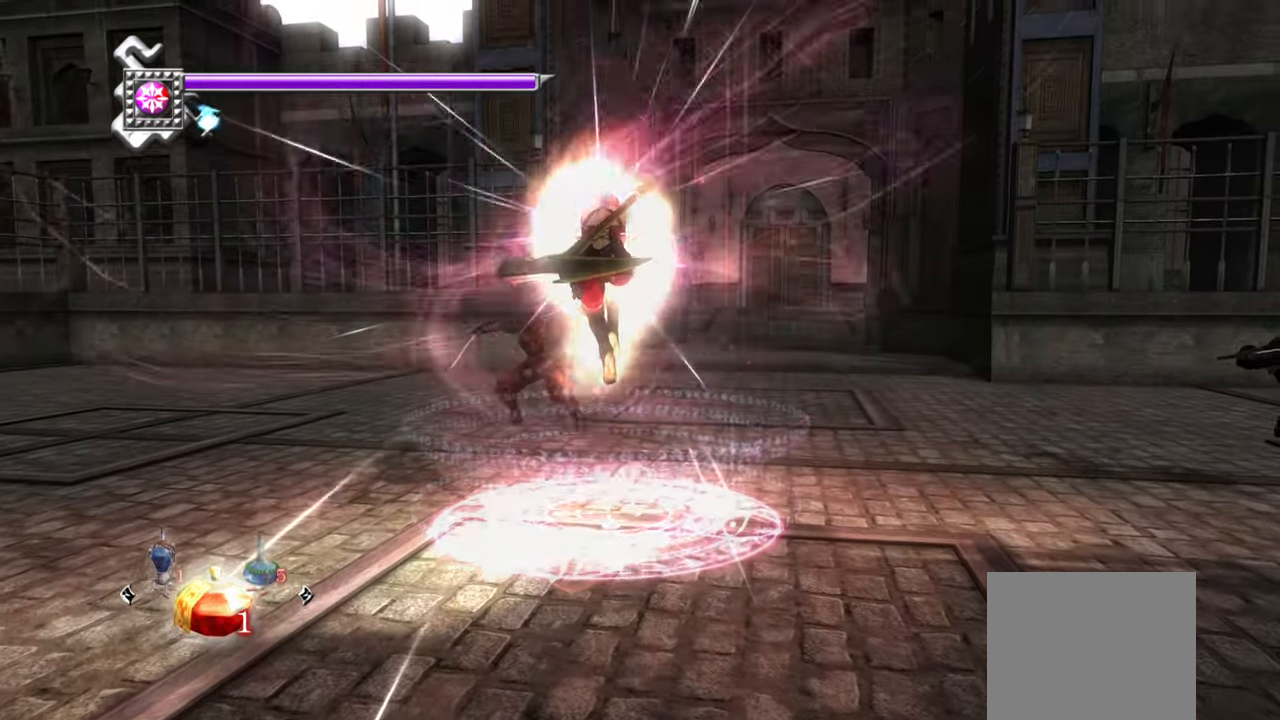
{"buttons": [], "left_stick": "up", "right_stick": "center", "events": []}
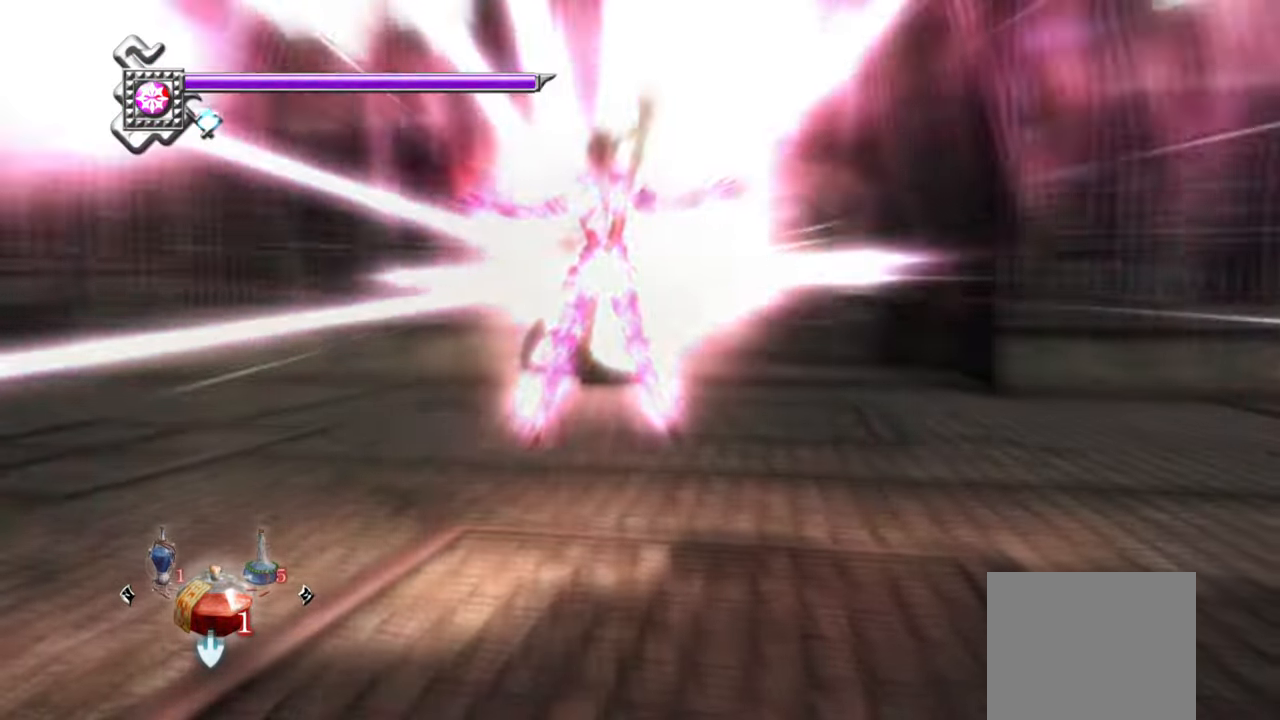
{"buttons": ["L1"], "left_stick": "up", "right_stick": "center", "events": [[233, "L1", "down"]]}
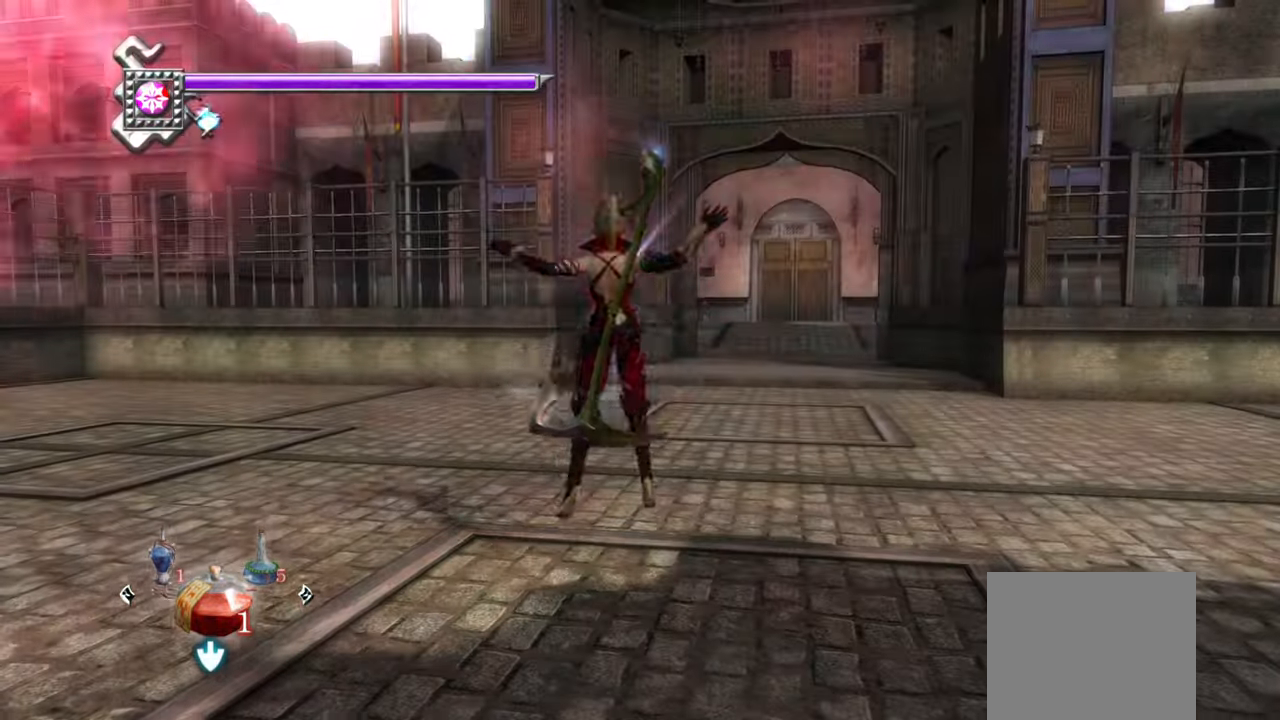
{"buttons": ["L1"], "left_stick": "center", "right_stick": "center", "events": [[117, "left_stick", "center"]]}
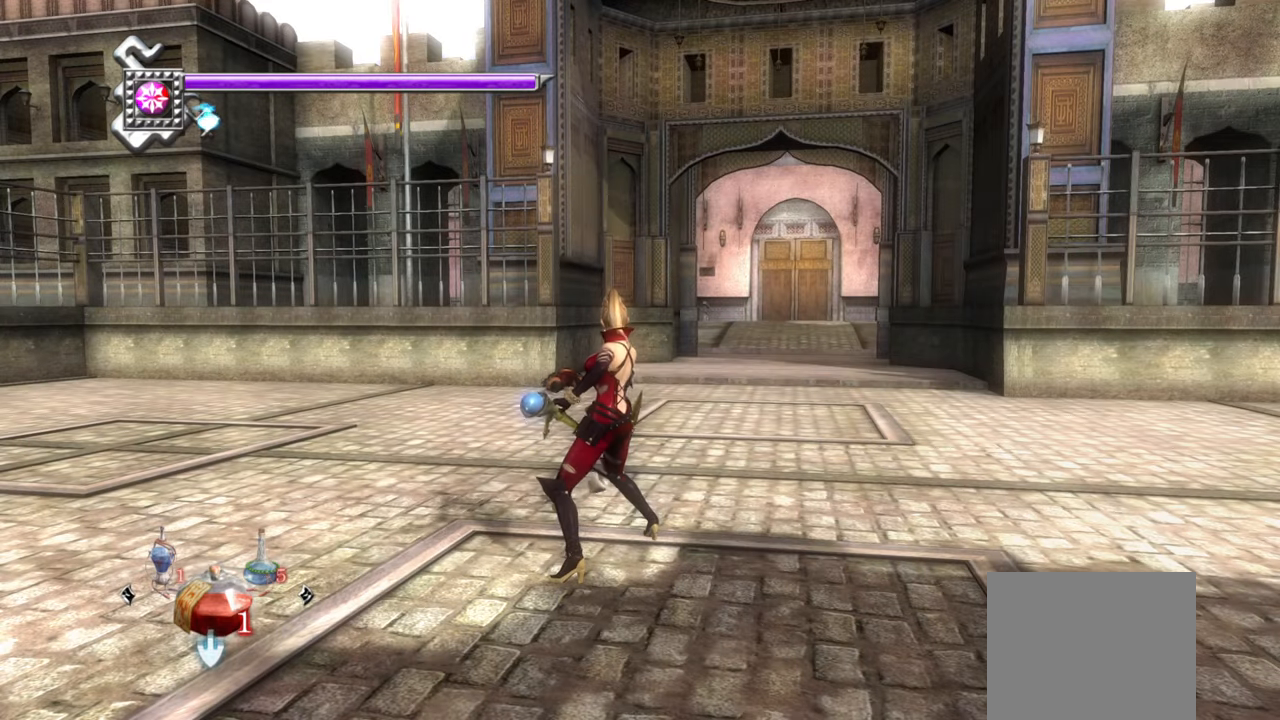
{"buttons": ["L1"], "left_stick": "center", "right_stick": "center", "events": [[184, "R1", "down"], [317, "R1", "up"]]}
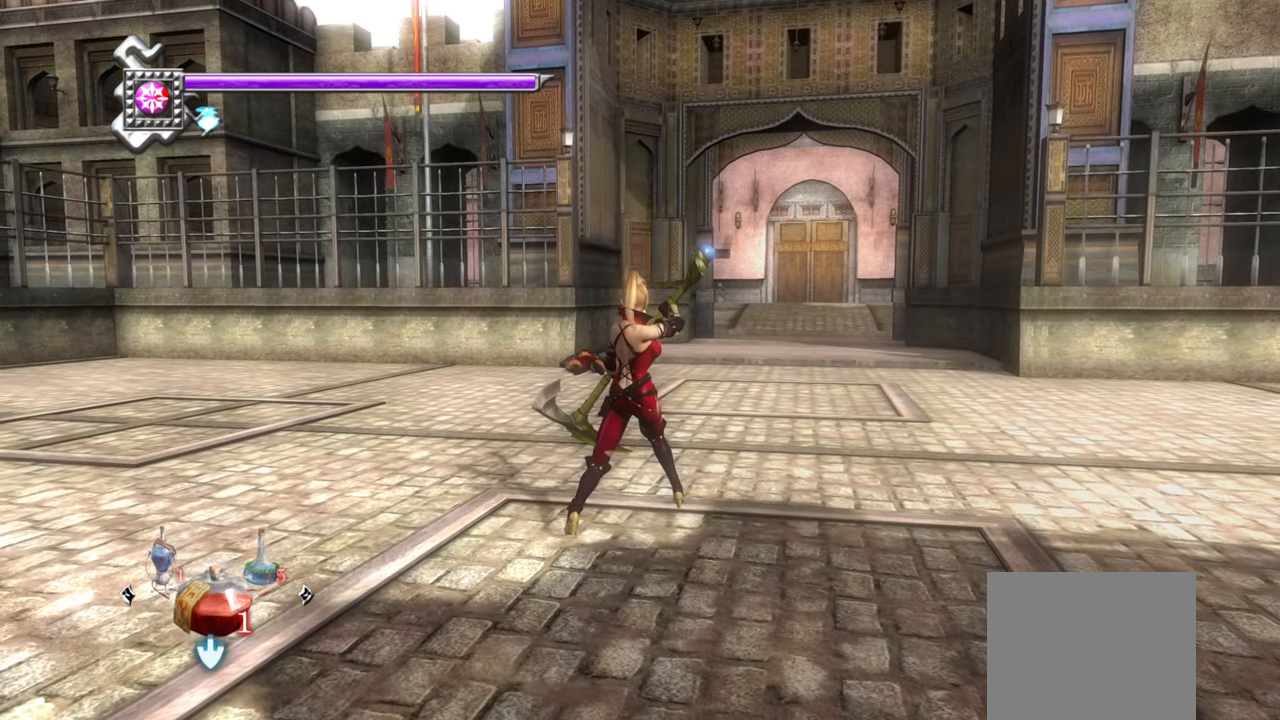
{"buttons": ["L1"], "left_stick": "center", "right_stick": "center", "events": []}
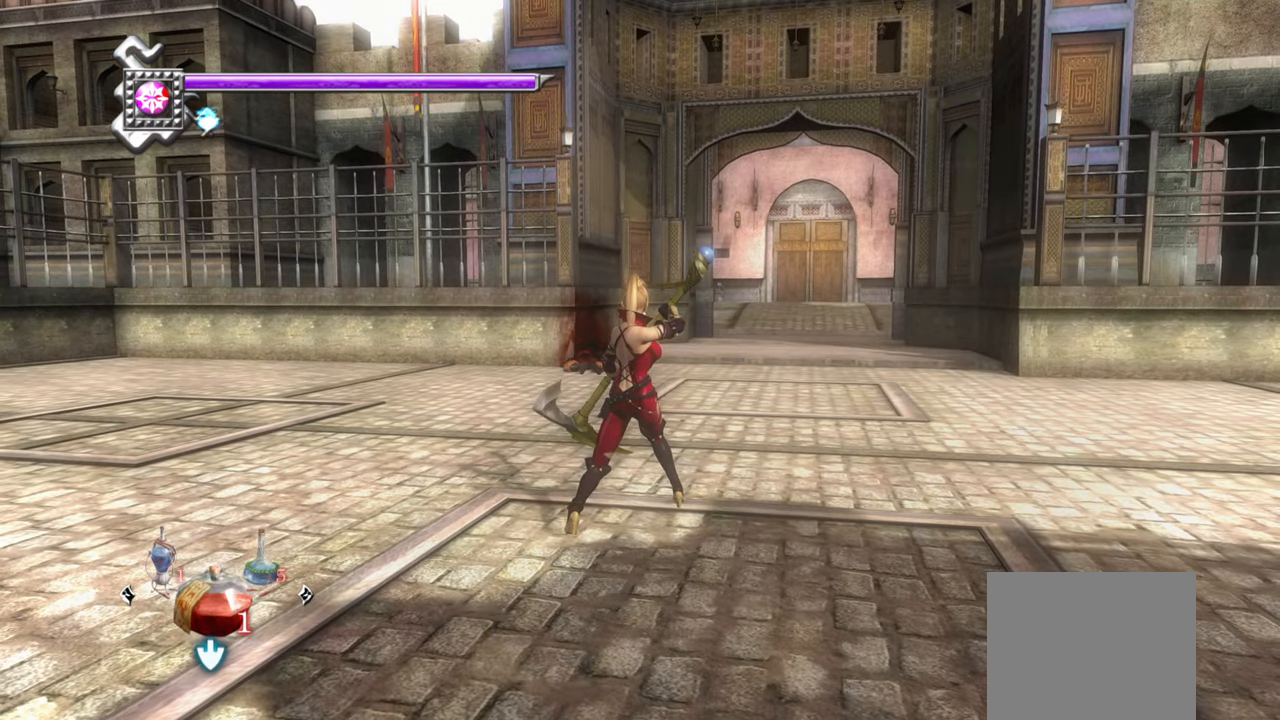
{"buttons": ["L1"], "left_stick": "center", "right_stick": "center", "events": []}
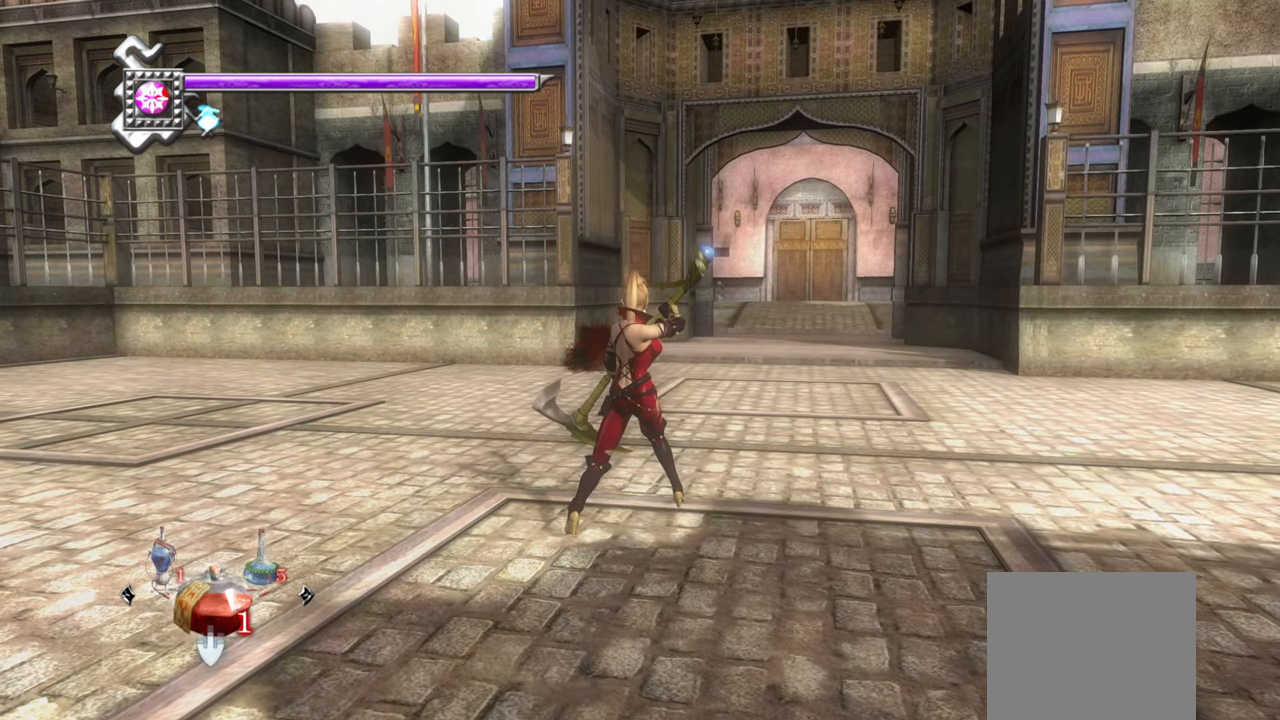
{"buttons": ["L1"], "left_stick": "center", "right_stick": "center", "events": []}
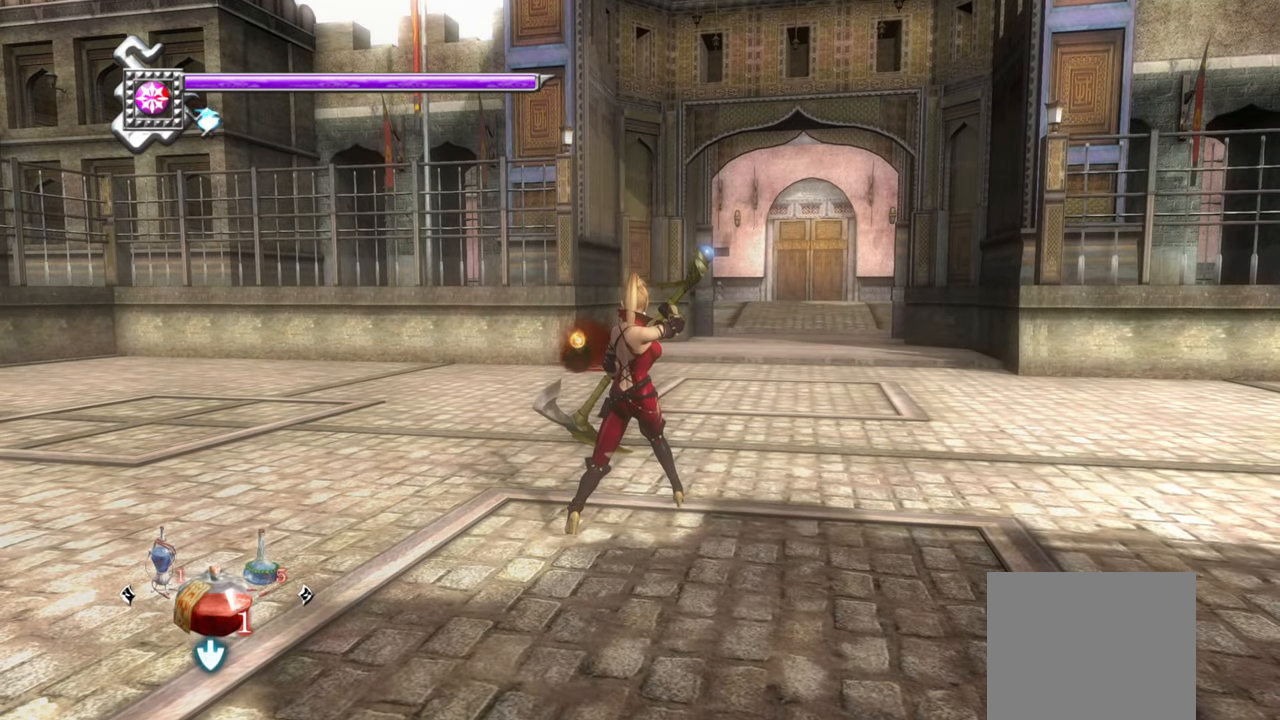
{"buttons": ["L1"], "left_stick": "center", "right_stick": "center", "events": []}
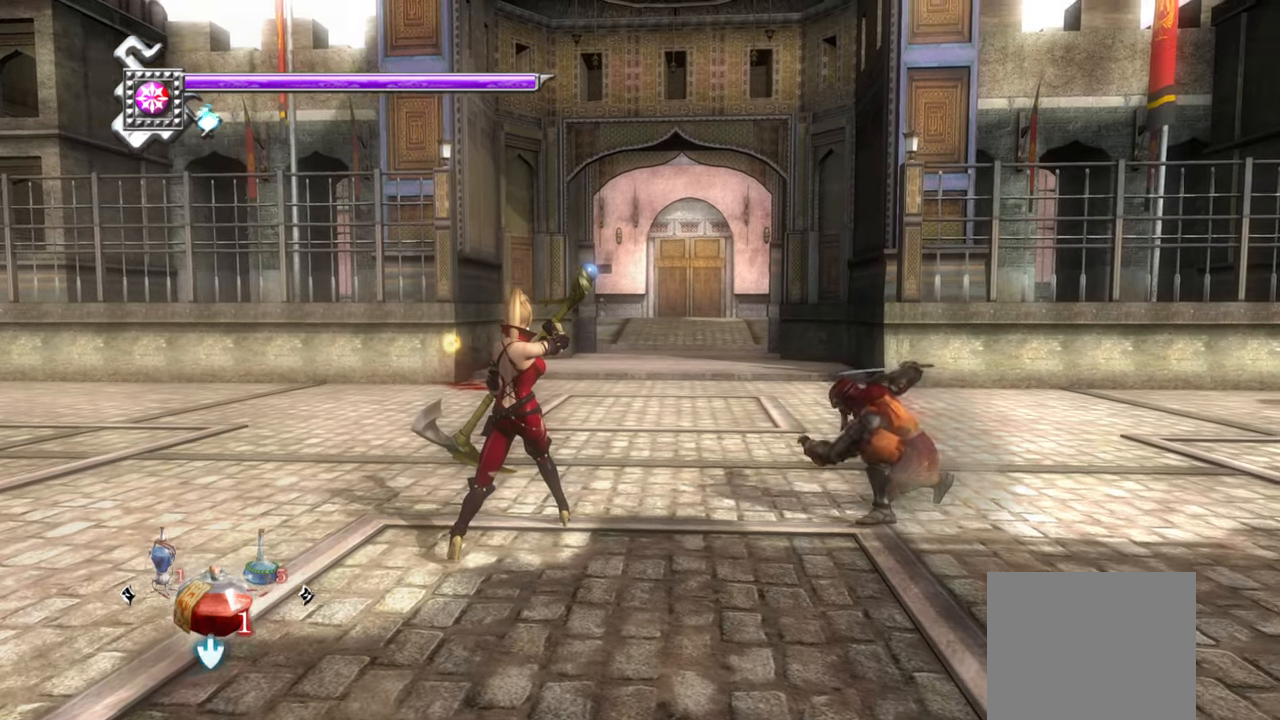
{"buttons": ["L1"], "left_stick": "center", "right_stick": "center", "events": []}
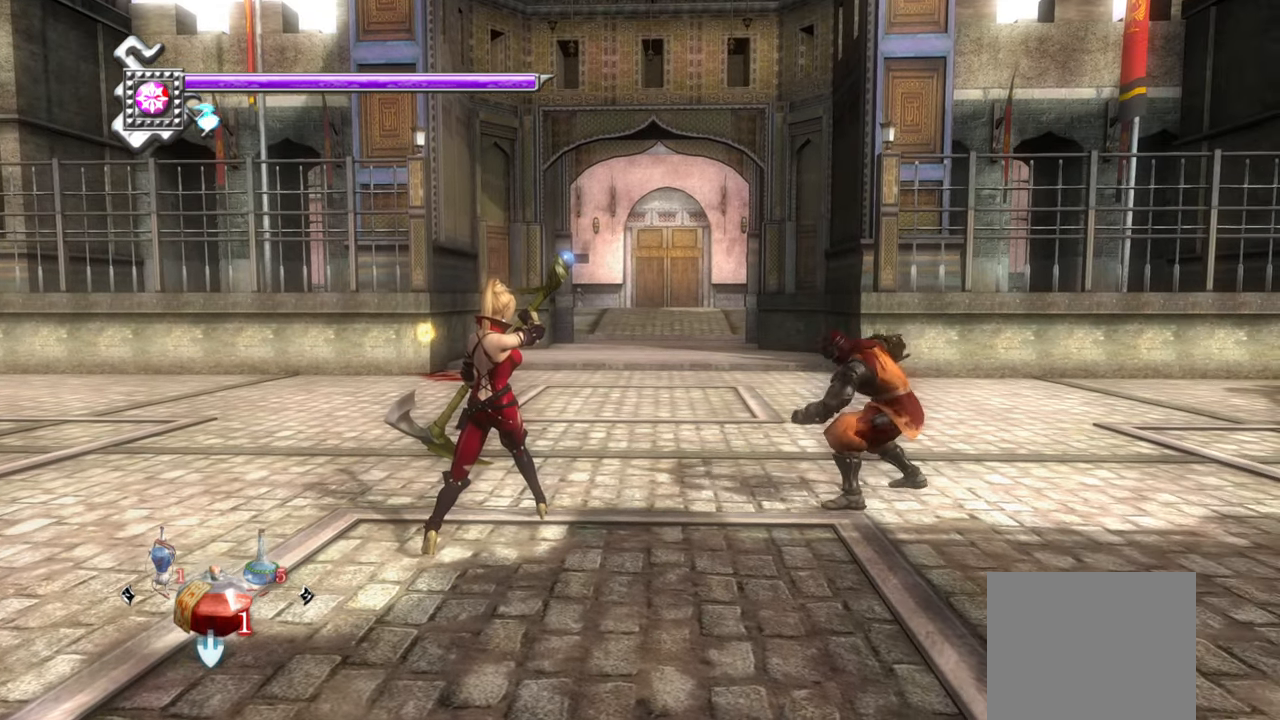
{"buttons": ["CROSS", "L1"], "left_stick": "up-left", "right_stick": "center", "events": [[250, "left_stick", "up-left"], [484, "CROSS", "down"]]}
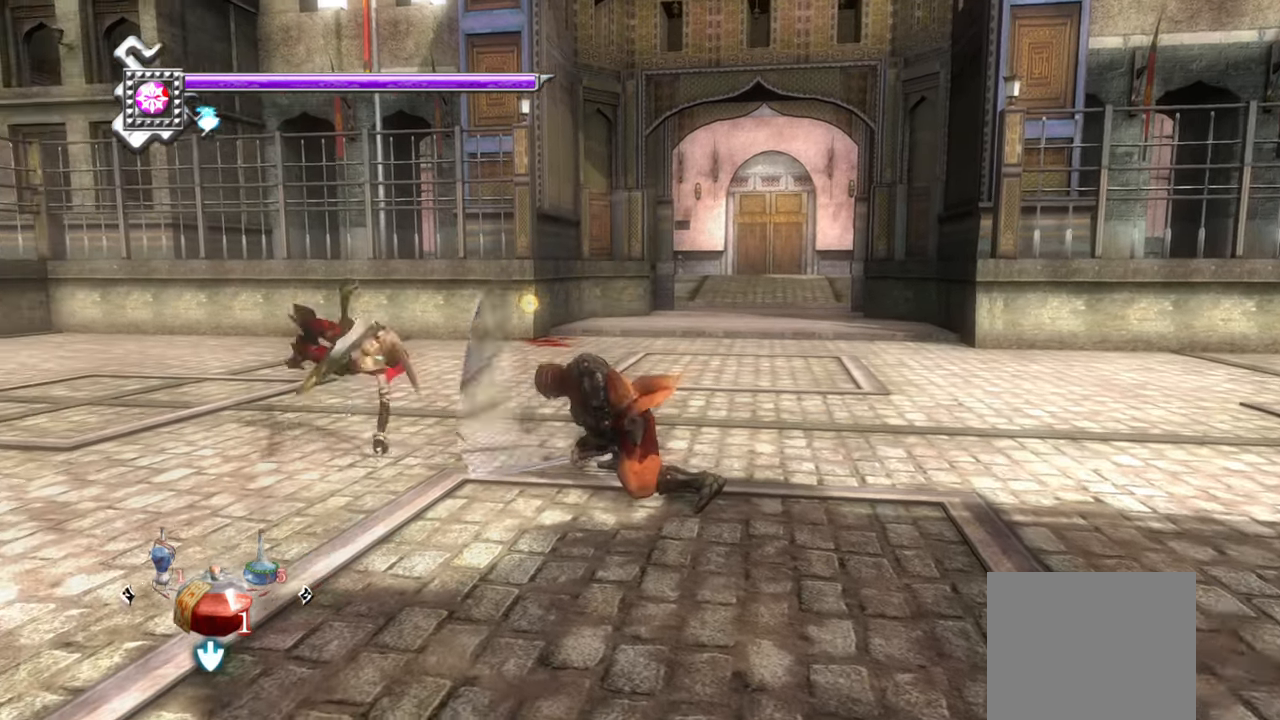
{"buttons": ["L1"], "left_stick": "up", "right_stick": "right", "events": [[117, "CROSS", "up"], [117, "left_stick", "up"], [283, "right_stick", "right"]]}
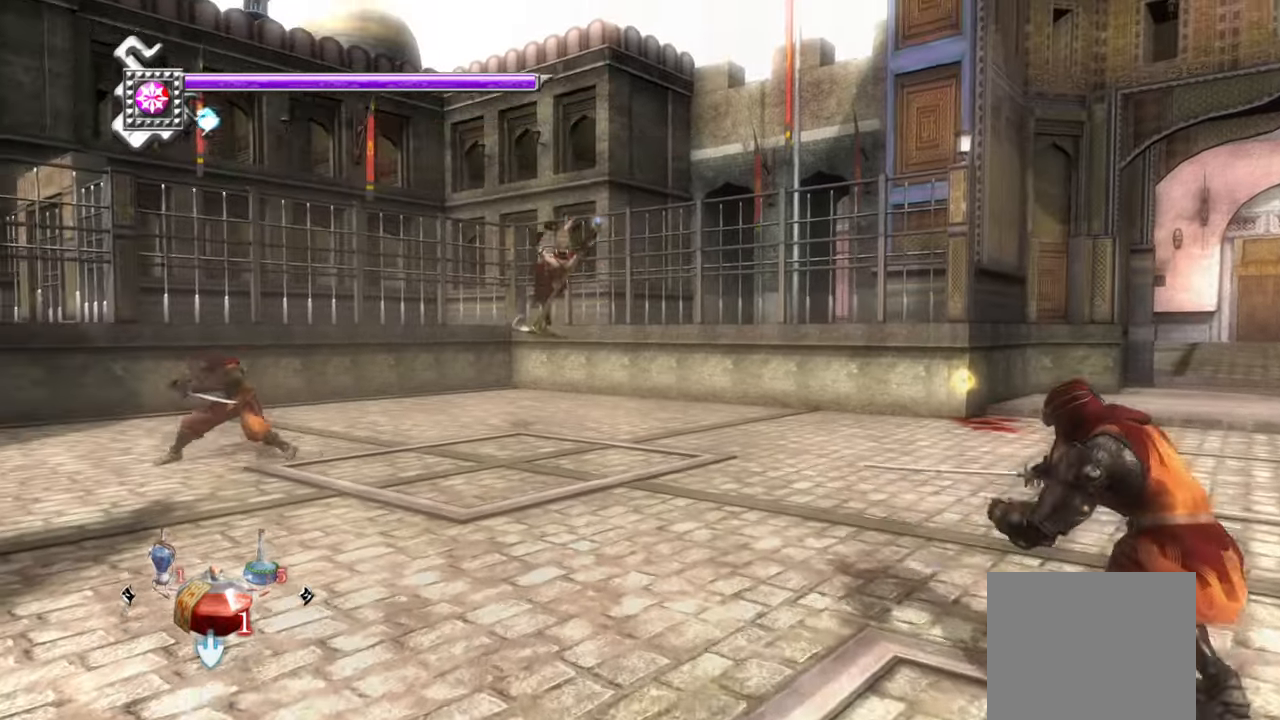
{"buttons": [], "left_stick": "up-left", "right_stick": "right", "events": [[216, "CIRCLE", "down"], [216, "L1", "up"], [216, "TRIANGLE", "down"], [350, "CIRCLE", "up"], [350, "TRIANGLE", "up"], [350, "left_stick", "up-left"]]}
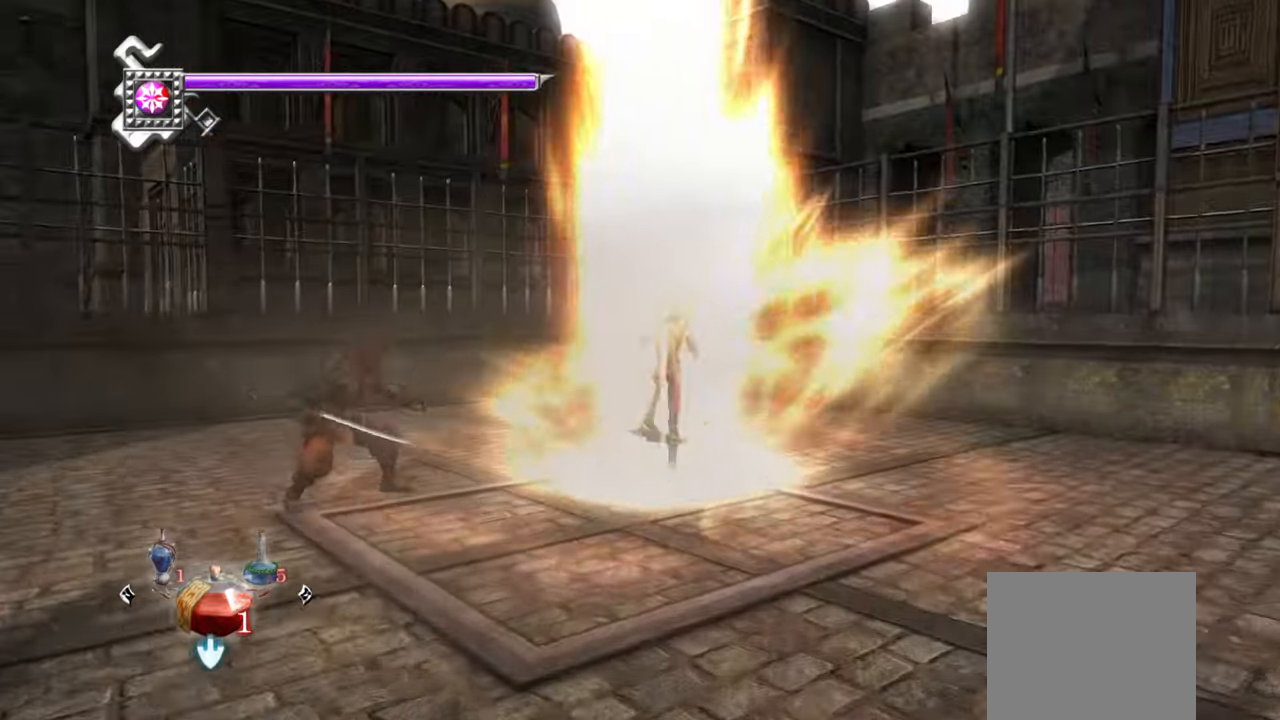
{"buttons": [], "left_stick": "center", "right_stick": "right", "events": [[333, "left_stick", "center"]]}
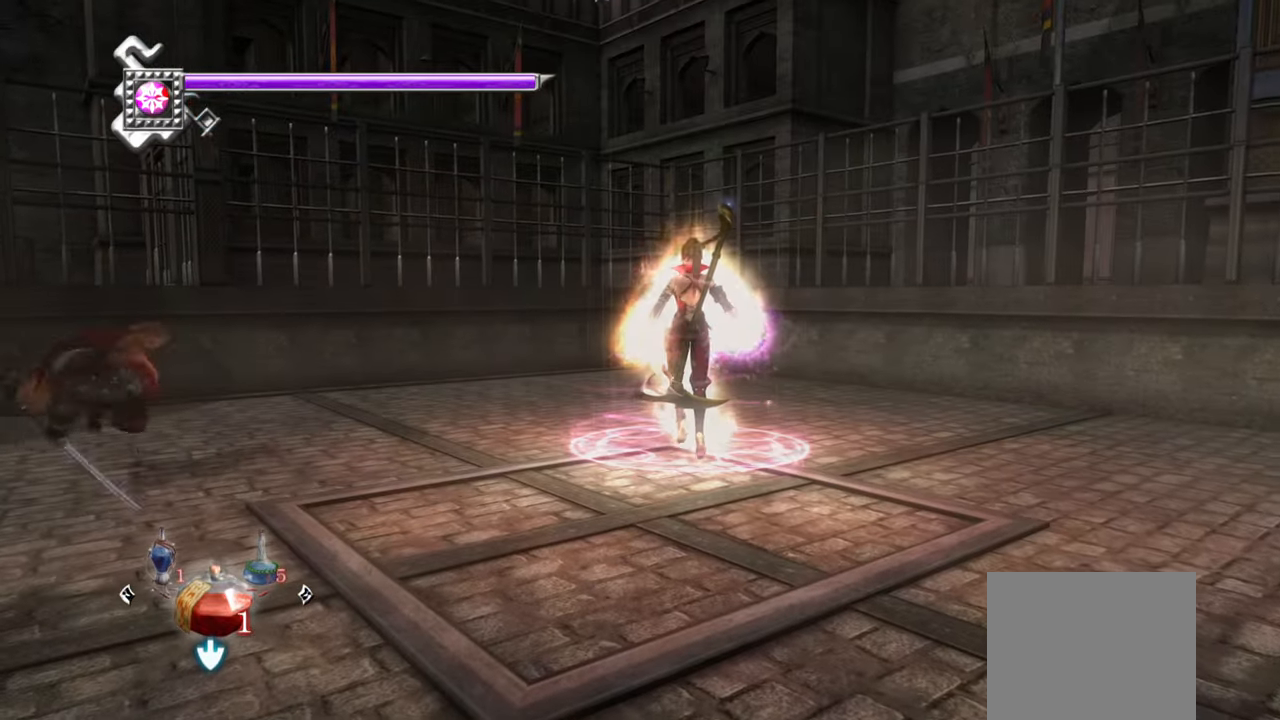
{"buttons": [], "left_stick": "center", "right_stick": "right", "events": []}
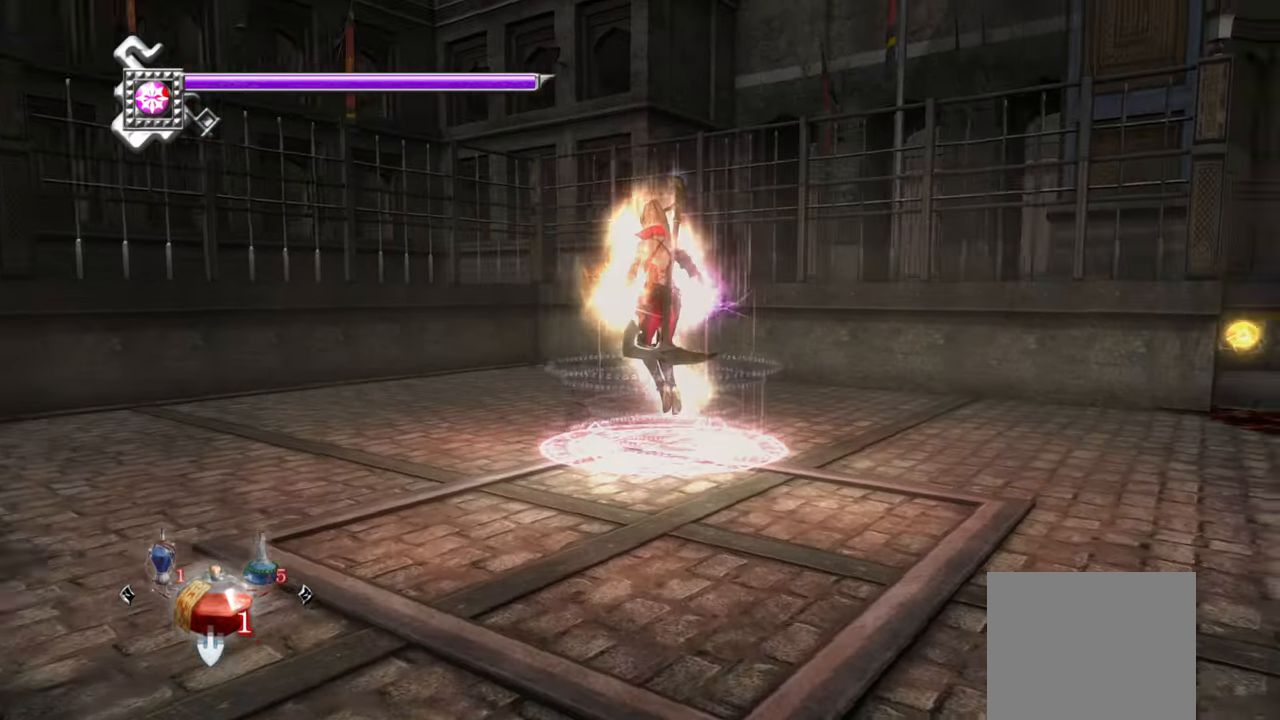
{"buttons": [], "left_stick": "center", "right_stick": "right", "events": []}